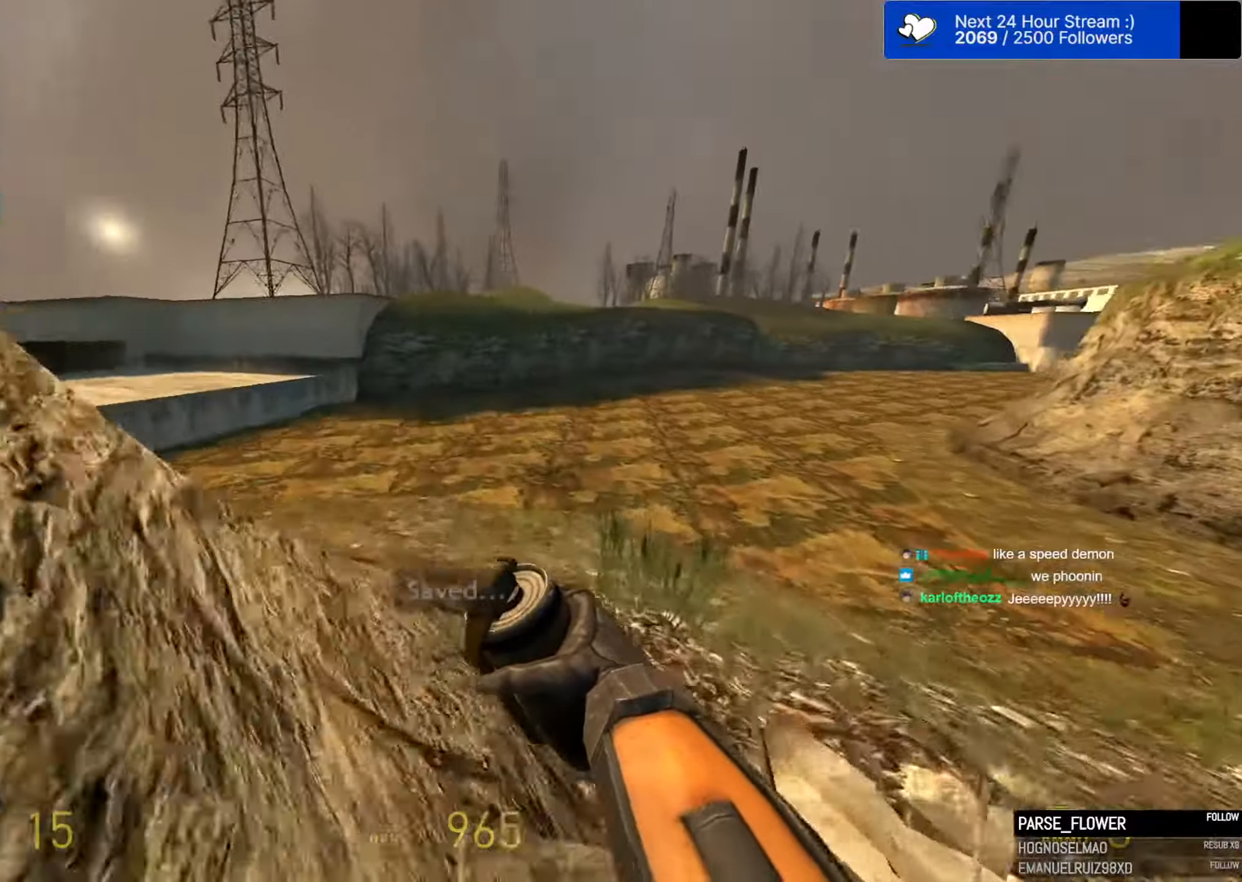
Gameplay with keyboard and mouse; each line is a JSON object with the keys and mouse buttons held at the frame after it. "events" lists presses ("down") and releases ("up") of "1", "2", "3", "4", "5", "a", "alt", "c", "caps_lock", "ctrl", "d", "e", "f", "g", "q", "r", "s", "shift", "space", "t", "tab", "v", "w", "x", "z", "mouse_left", "mouse_wheel" and "mouse_right" between this image and that frame as [ms after this image, input, new state], when the widget could be followed in between. "mouse_left", "mouse_wheel", "mouse_right" = the "left", "wheel", "right" buttons of the "mouse" list. No other keys are recorded. "wheel" means that the mouse wheel is clicked or scrolled. "mouse_move" is the direction in which the mouse moves at that frame (one of eight, or "still"), when it could be read.
{"keys": ["d", "space"], "mouse": [], "mouse_move": "up-right", "events": []}
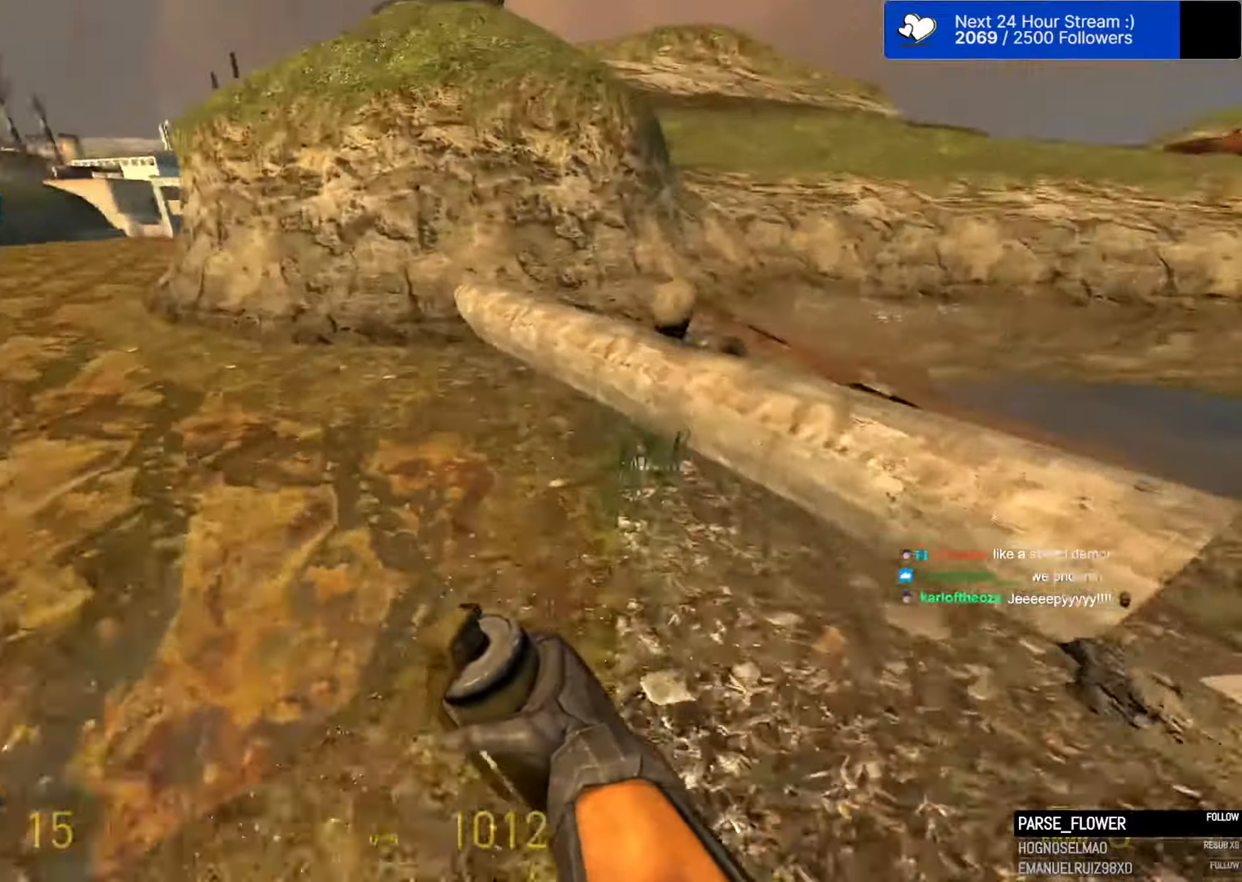
{"keys": ["a", "space"], "mouse": [], "mouse_move": "left", "events": [[67, "a", "down"], [67, "d", "up"], [350, "a", "up"], [350, "d", "down"], [434, "a", "down"], [434, "d", "up"]]}
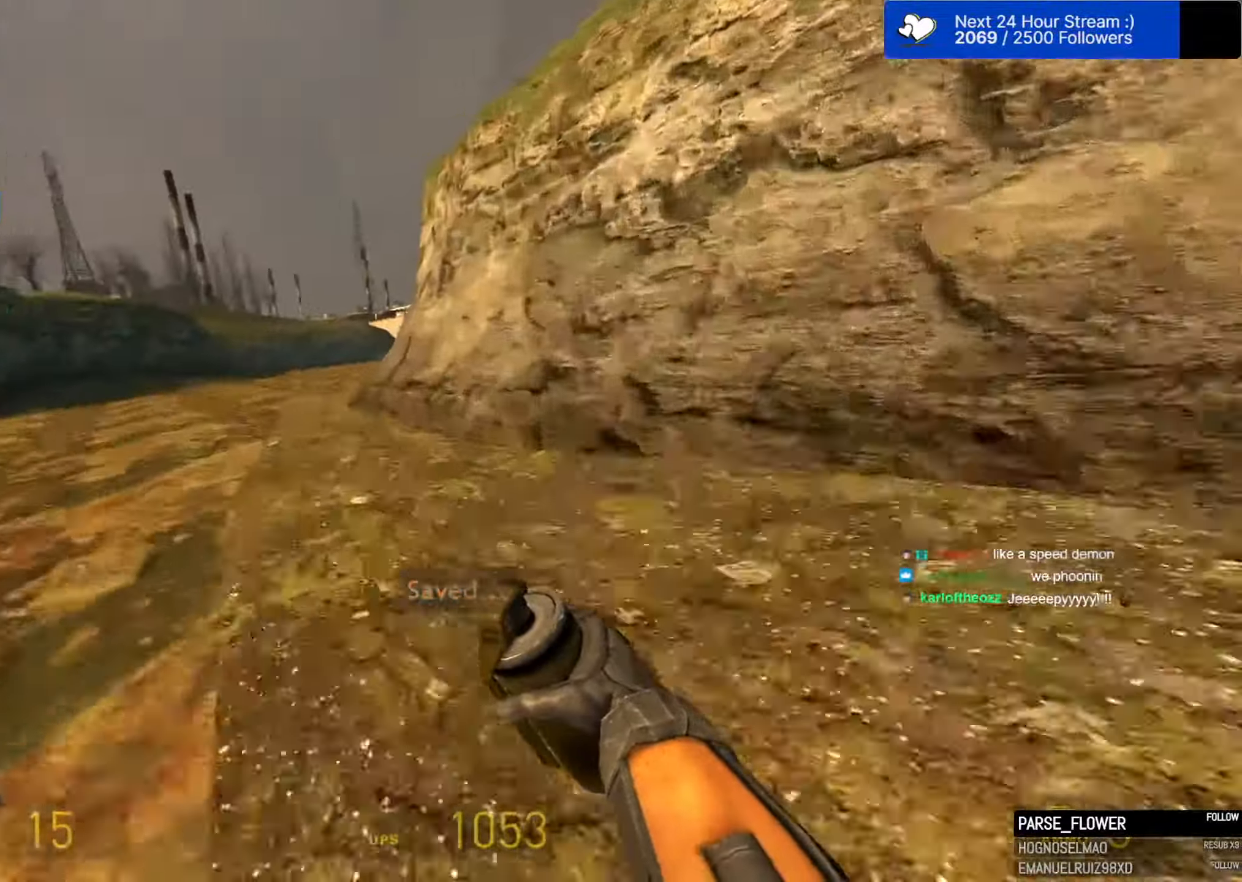
{"keys": ["d", "space"], "mouse": [], "mouse_move": "still", "events": [[317, "d", "down"], [367, "a", "up"]]}
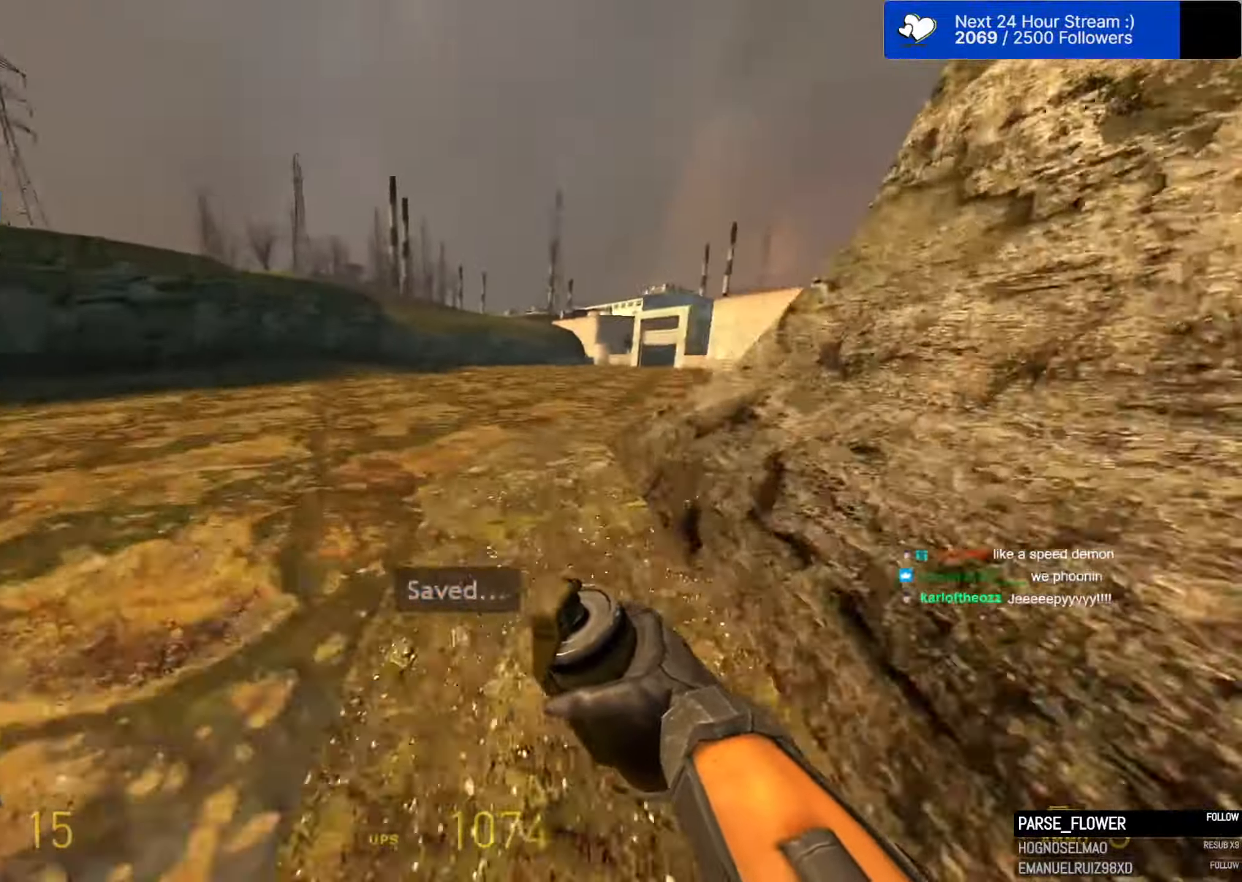
{"keys": ["d", "space"], "mouse": [], "mouse_move": "still", "events": []}
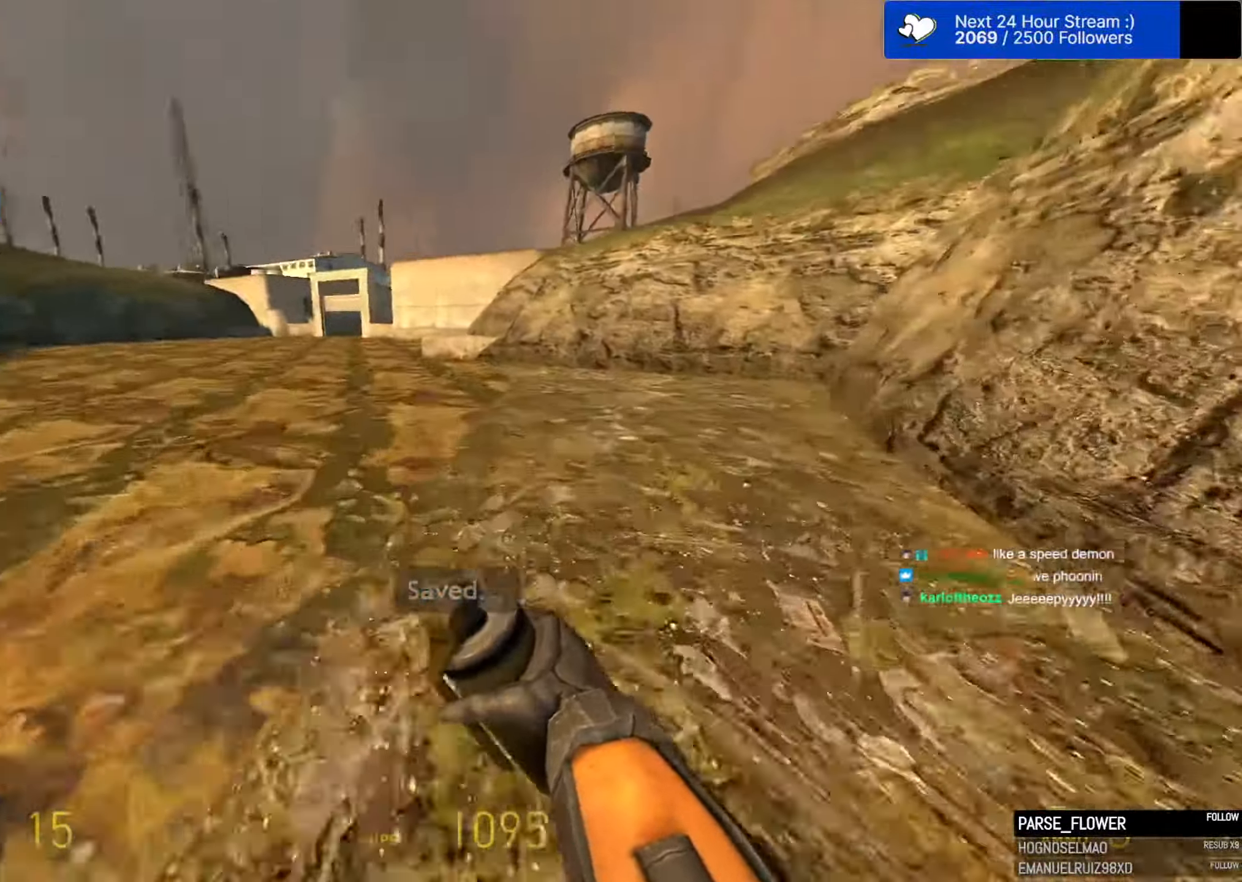
{"keys": ["a", "space"], "mouse": [], "mouse_move": "left", "events": [[200, "a", "down"], [250, "d", "up"]]}
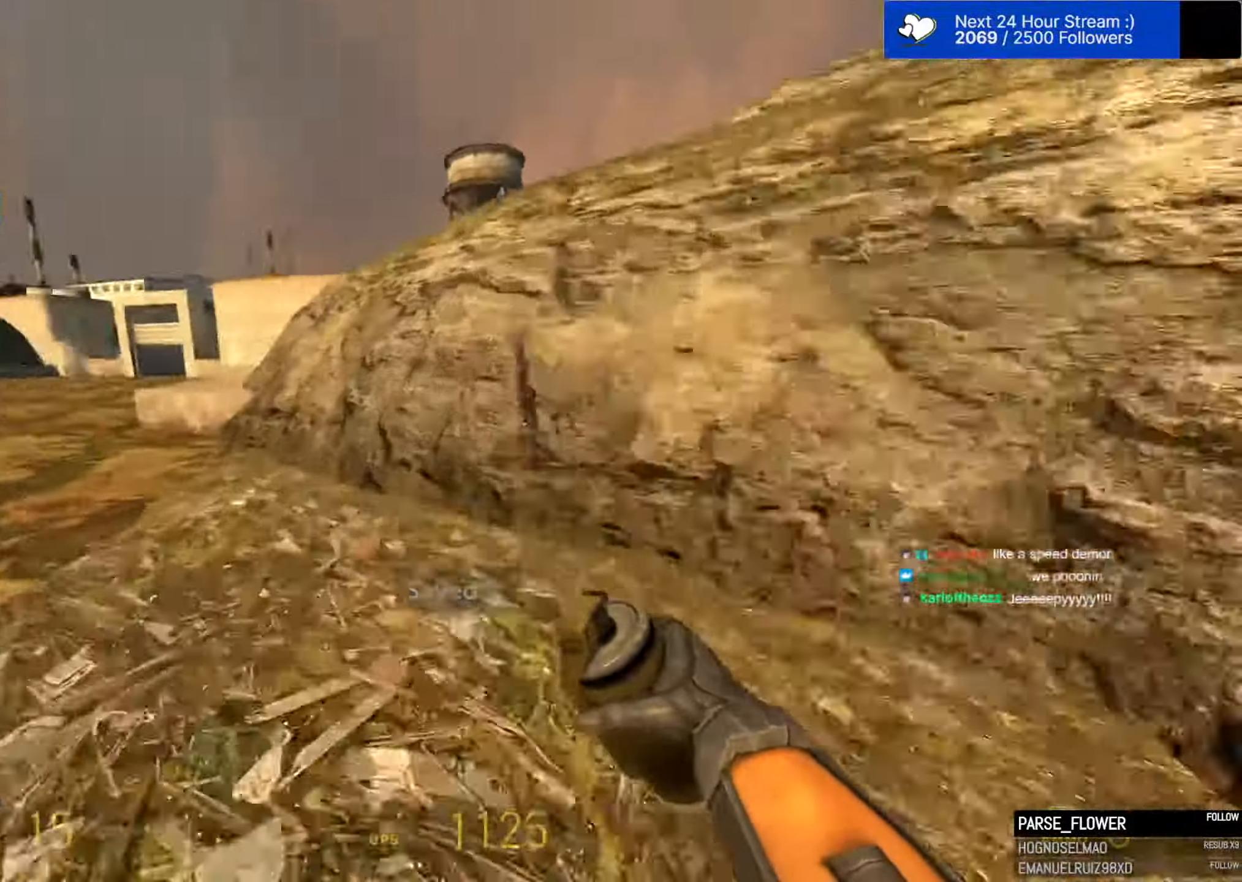
{"keys": ["ctrl", "d", "space"], "mouse": [], "mouse_move": "left", "events": [[267, "a", "up"], [267, "d", "down"], [400, "ctrl", "down"]]}
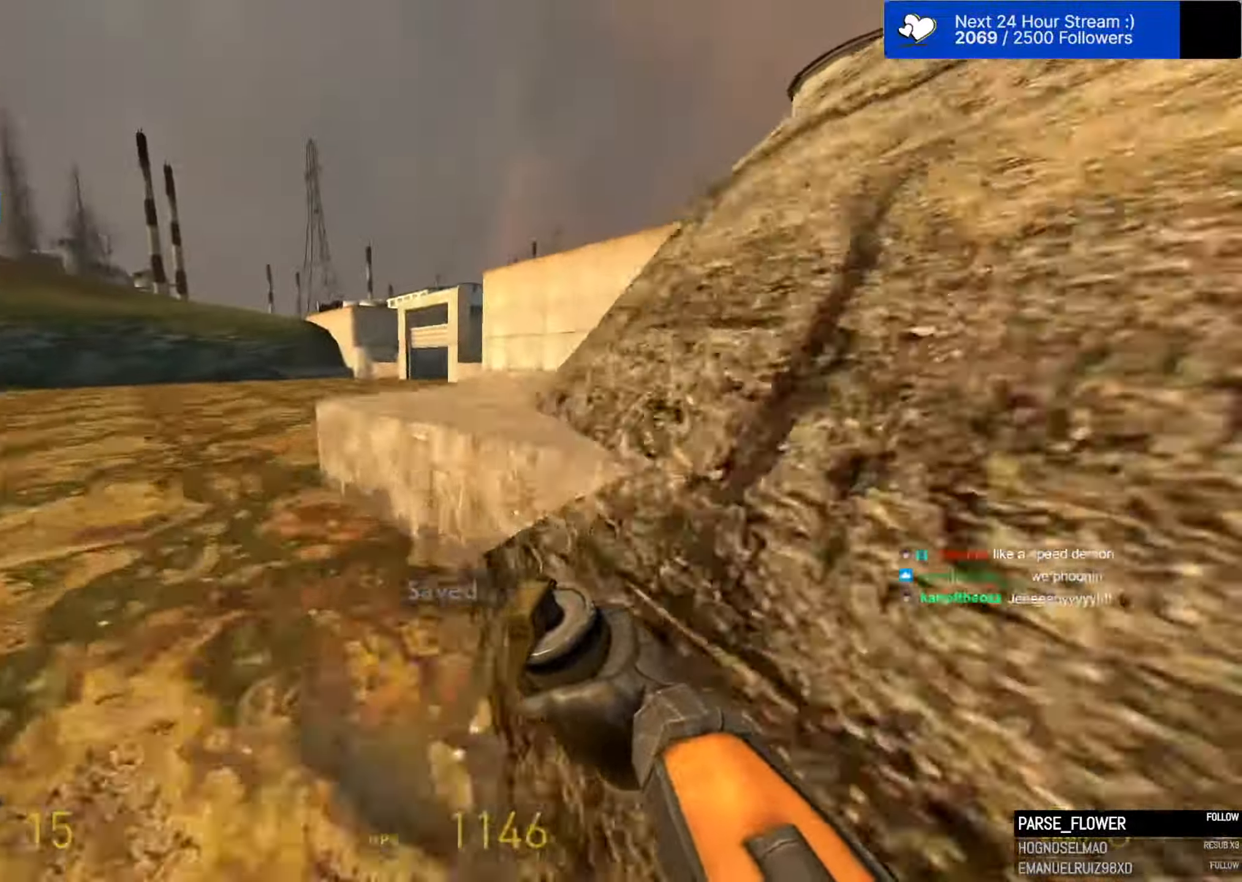
{"keys": ["d", "space"], "mouse": [], "mouse_move": "right", "events": [[100, "a", "down"], [134, "d", "up"], [234, "d", "down"], [284, "a", "up"], [284, "ctrl", "up"]]}
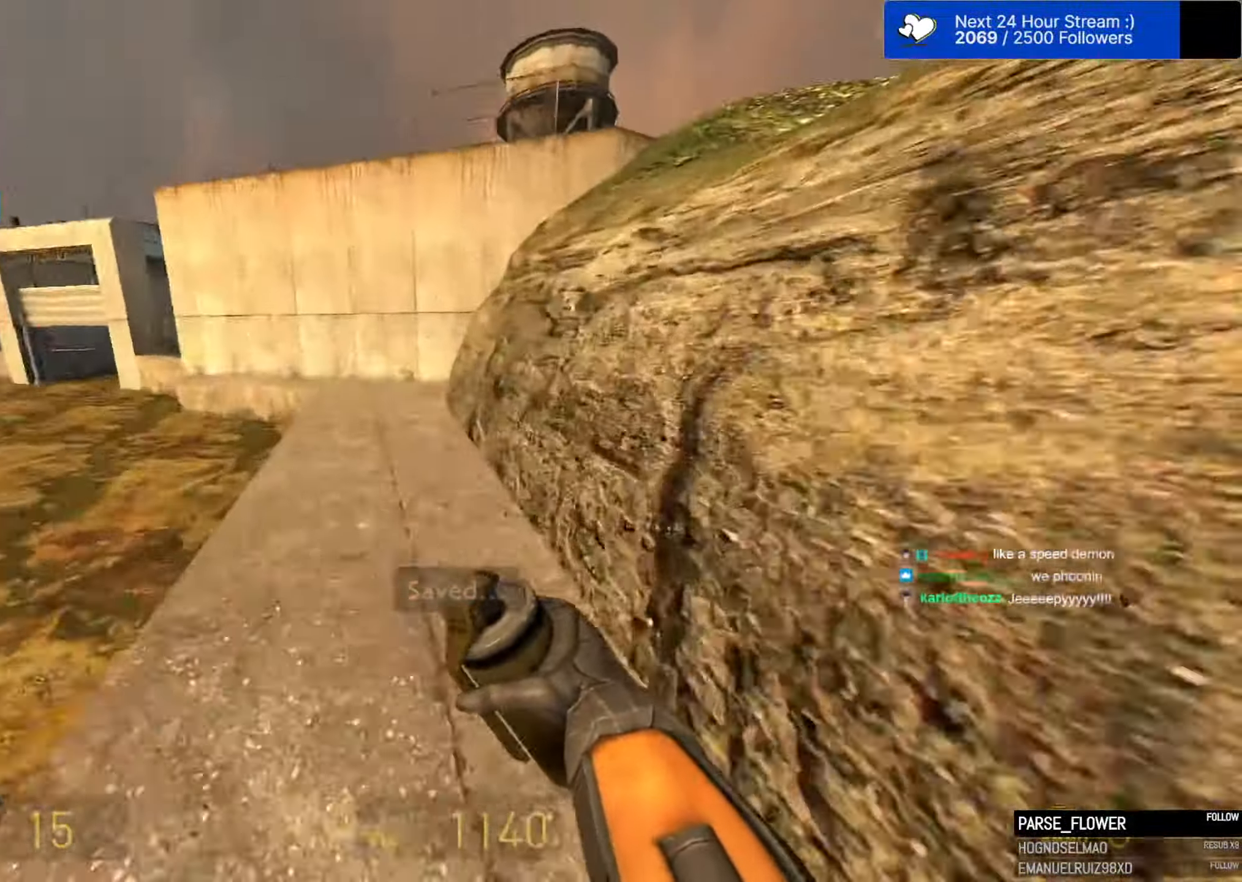
{"keys": ["a", "space"], "mouse": [], "mouse_move": "still", "events": [[67, "a", "down"], [117, "d", "up"]]}
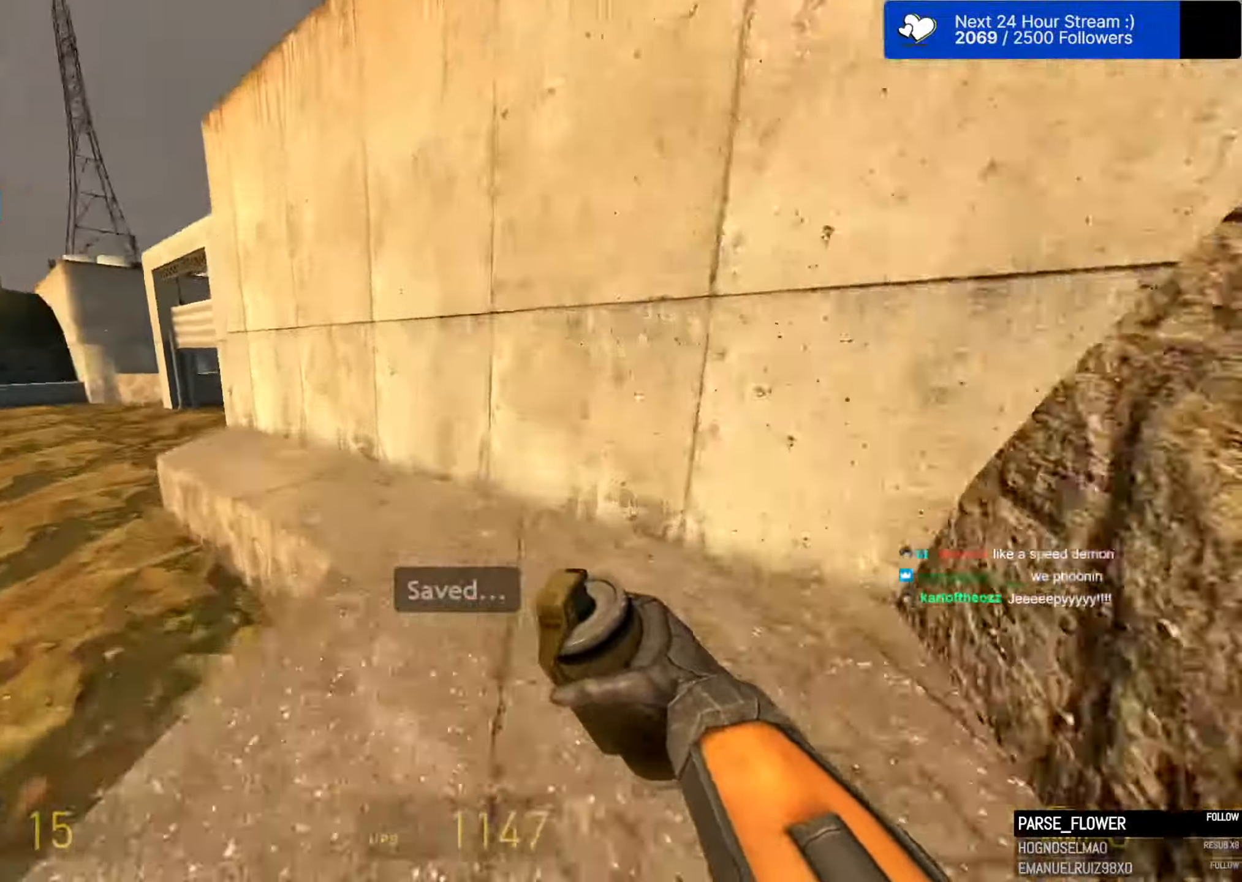
{"keys": ["space"], "mouse": [], "mouse_move": "left", "events": [[450, "a", "up"]]}
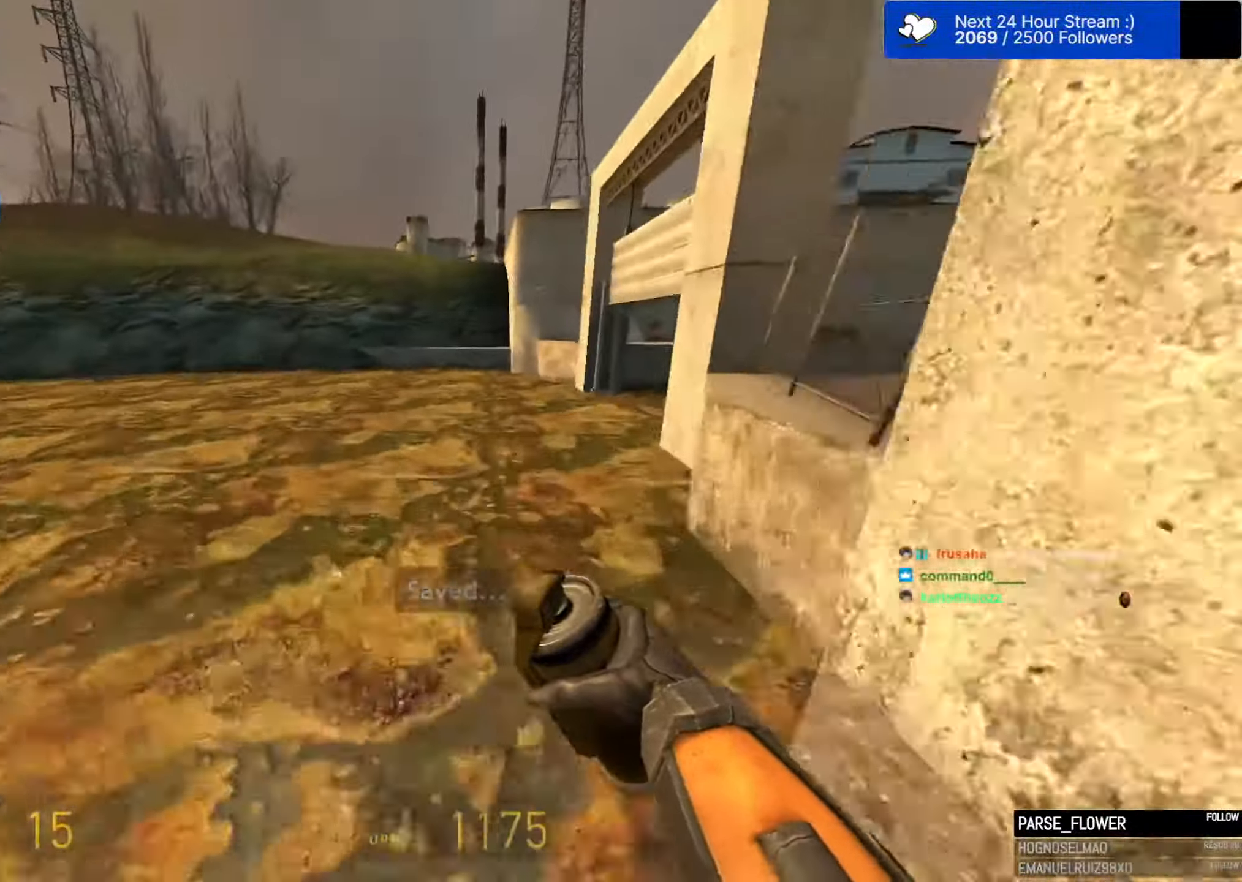
{"keys": ["d", "space"], "mouse": [], "mouse_move": "still", "events": [[50, "d", "down"]]}
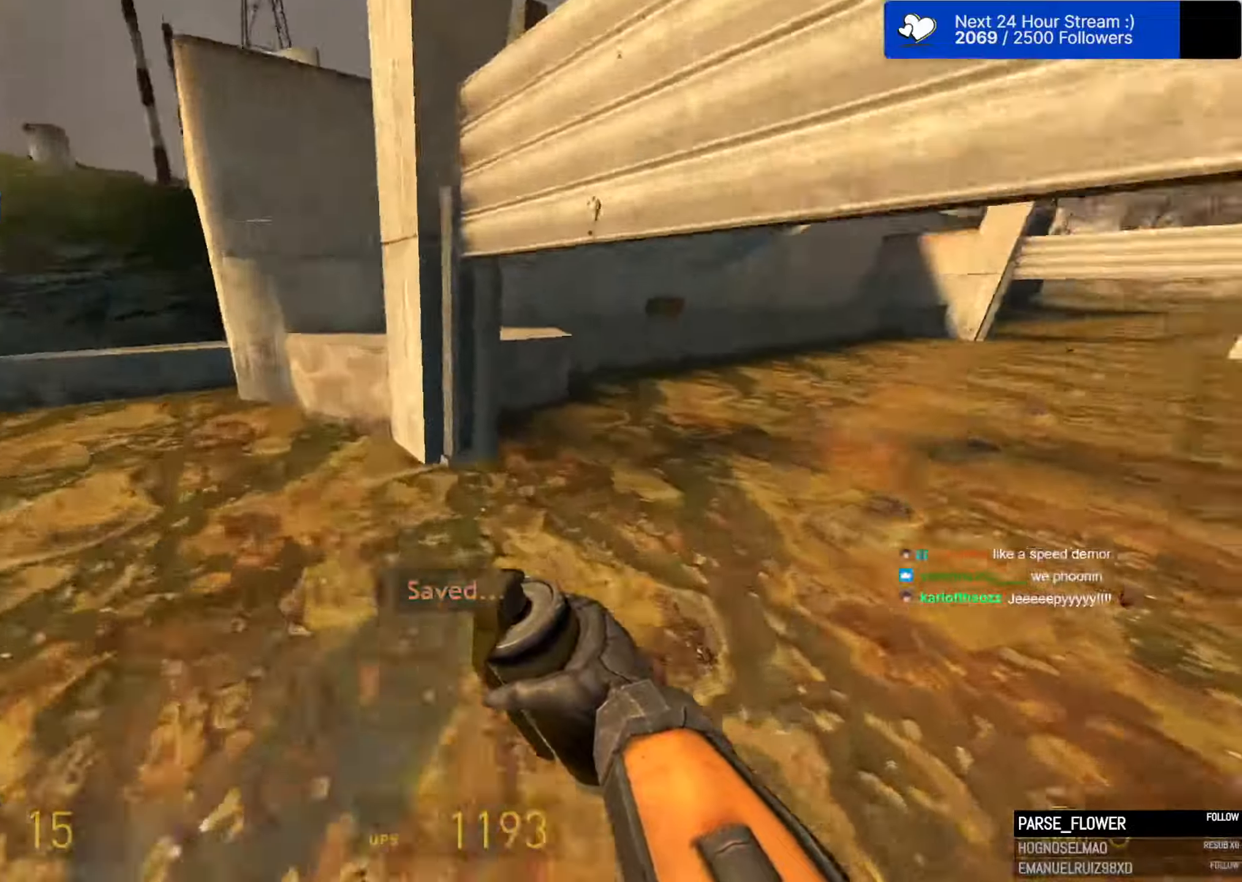
{"keys": ["d", "space"], "mouse": [], "mouse_move": "left", "events": []}
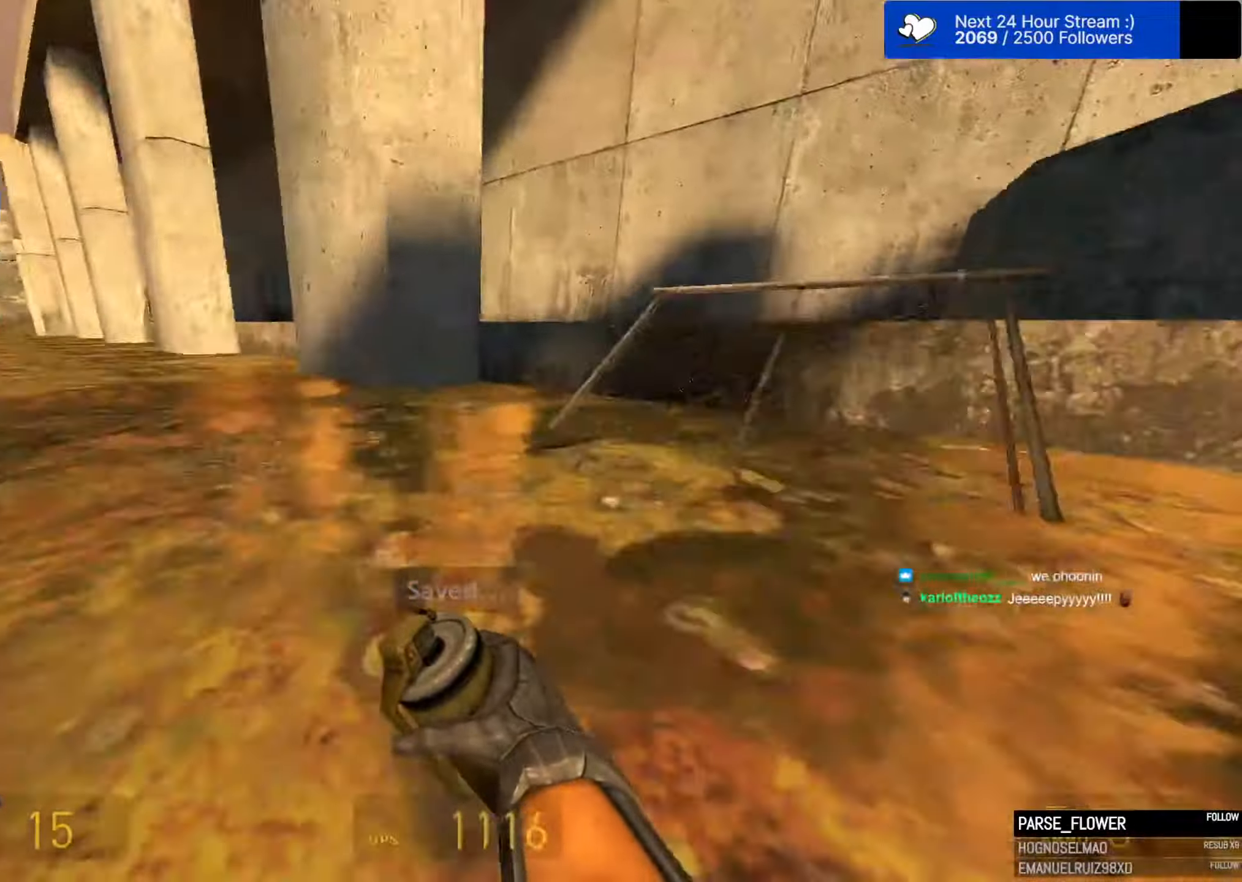
{"keys": ["a", "space"], "mouse": [], "mouse_move": "right", "events": [[216, "a", "down"], [266, "d", "up"]]}
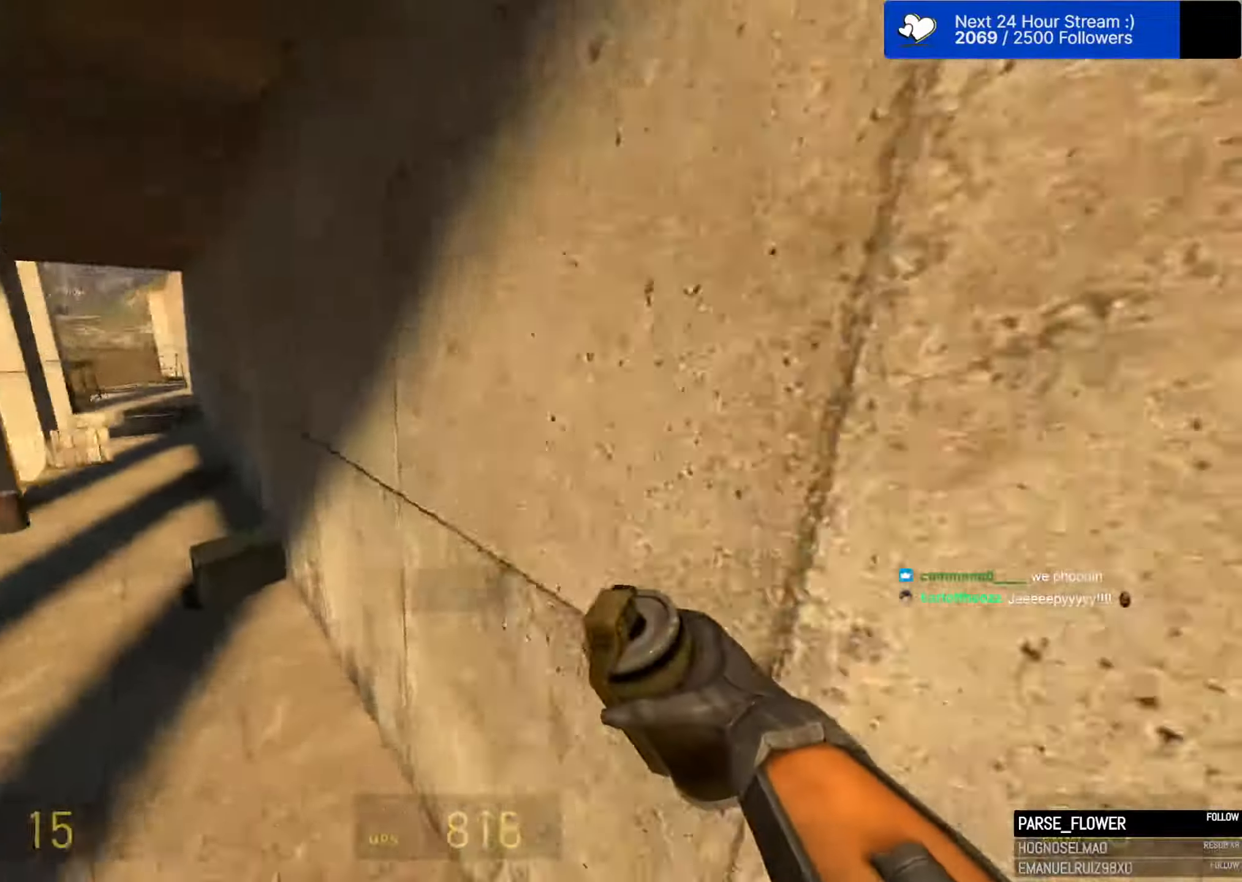
{"keys": ["a", "space"], "mouse": [], "mouse_move": "left", "events": [[233, "d", "down"], [283, "a", "up"], [416, "a", "down"], [416, "d", "up"]]}
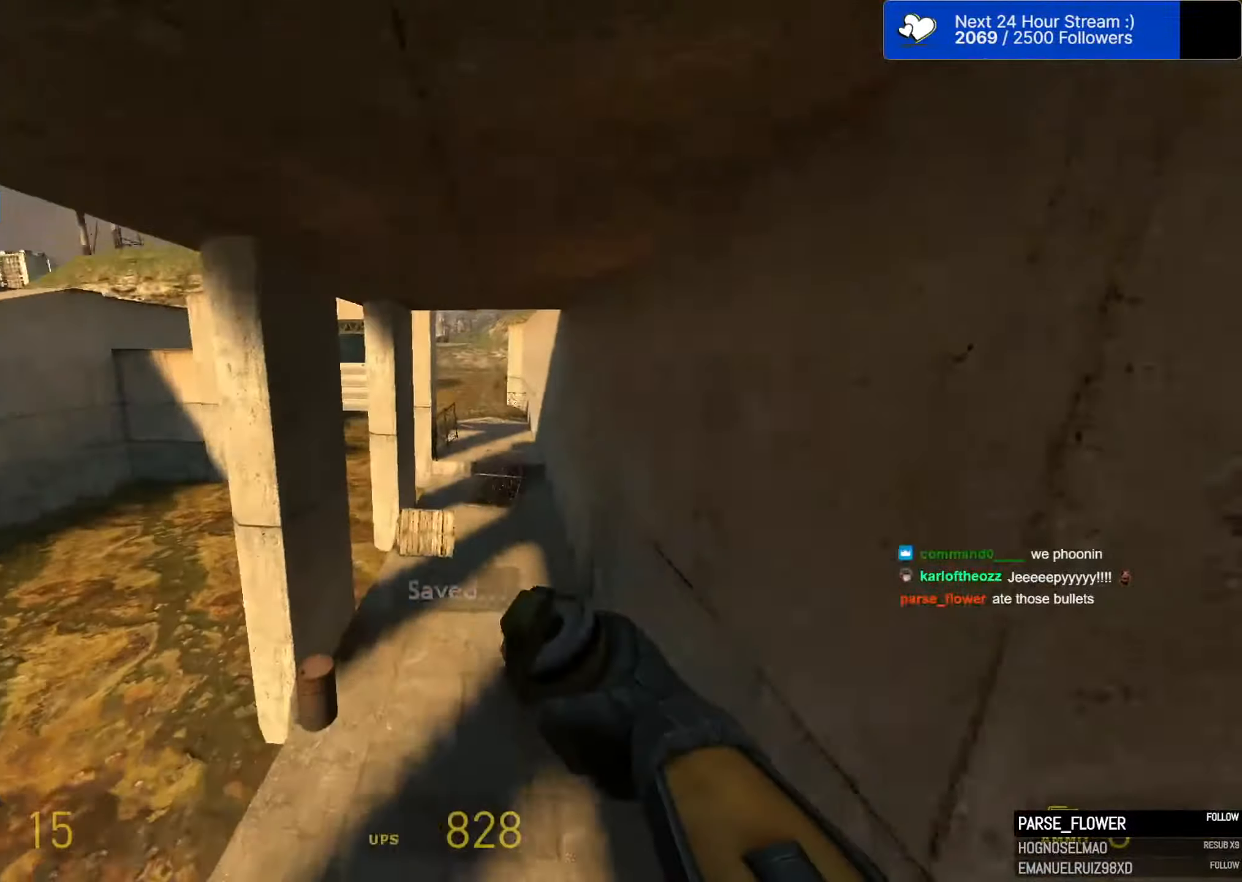
{"keys": ["a", "space"], "mouse": [], "mouse_move": "left", "events": [[16, "a", "up"], [16, "d", "down"], [150, "a", "down"], [150, "d", "up"], [250, "a", "up"], [250, "d", "down"], [400, "a", "down"], [400, "d", "up"]]}
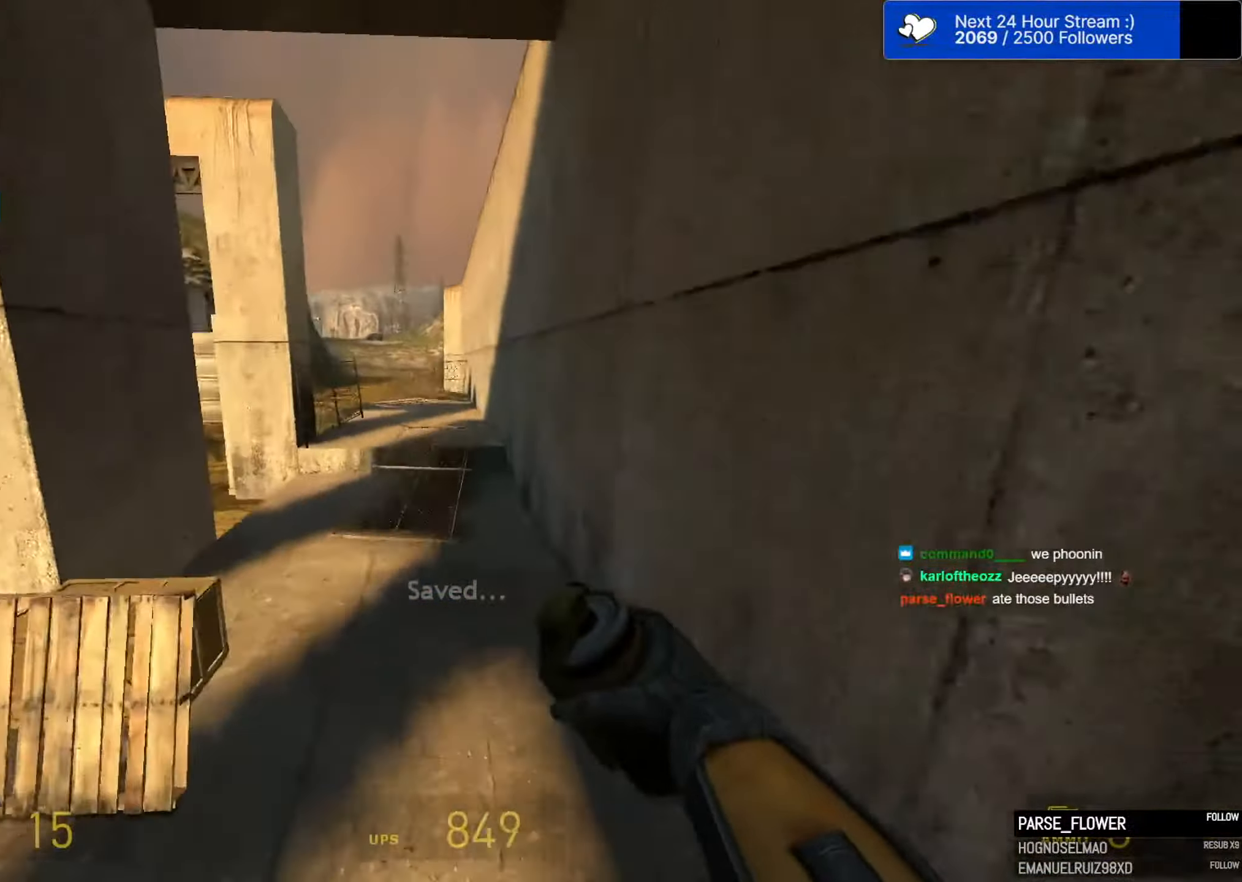
{"keys": ["d", "space"], "mouse": [], "mouse_move": "right", "events": [[133, "d", "down"], [166, "a", "up"], [316, "a", "down"], [316, "d", "up"], [416, "d", "down"], [450, "a", "up"]]}
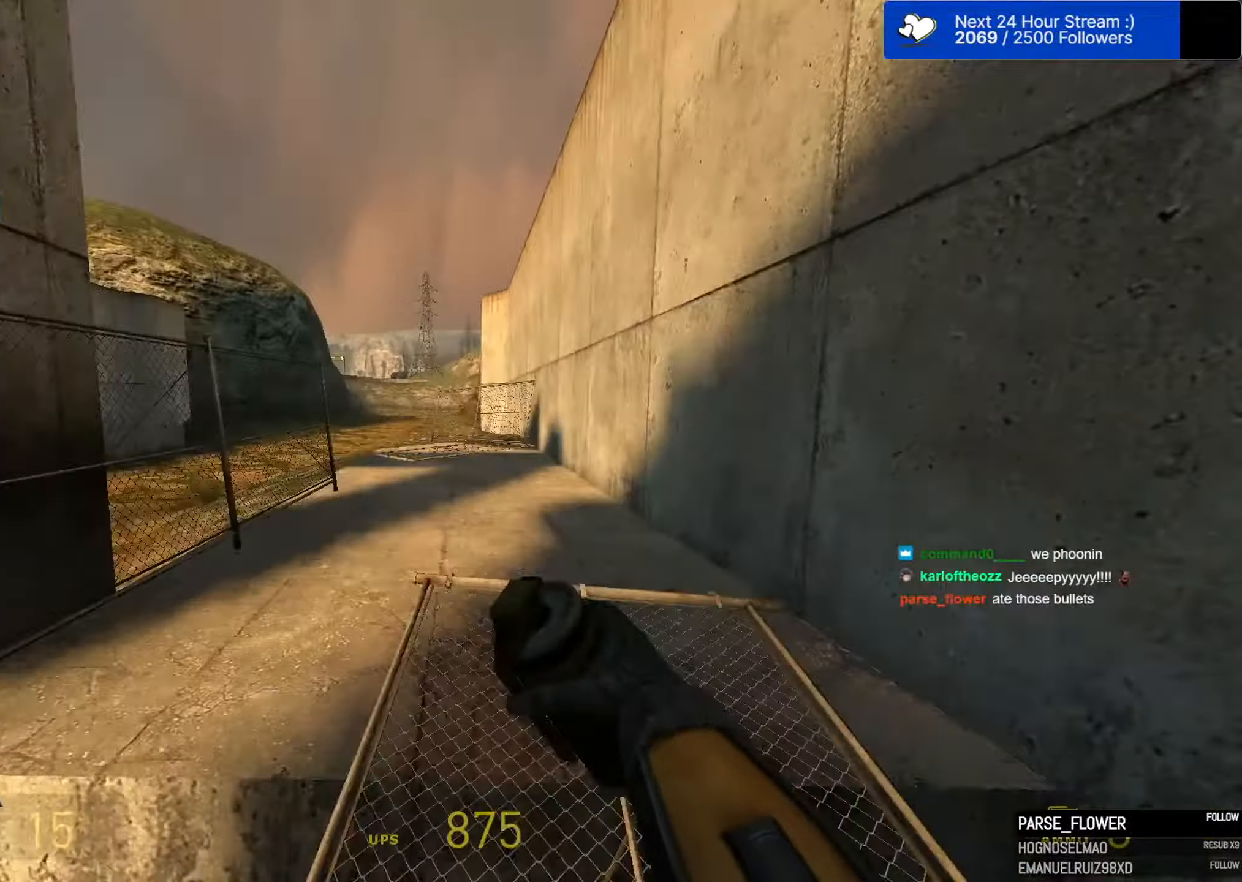
{"keys": ["a", "space"], "mouse": [], "mouse_move": "still", "events": [[100, "a", "down"], [100, "d", "up"], [283, "mouse_right", "down"], [333, "mouse_right", "up"]]}
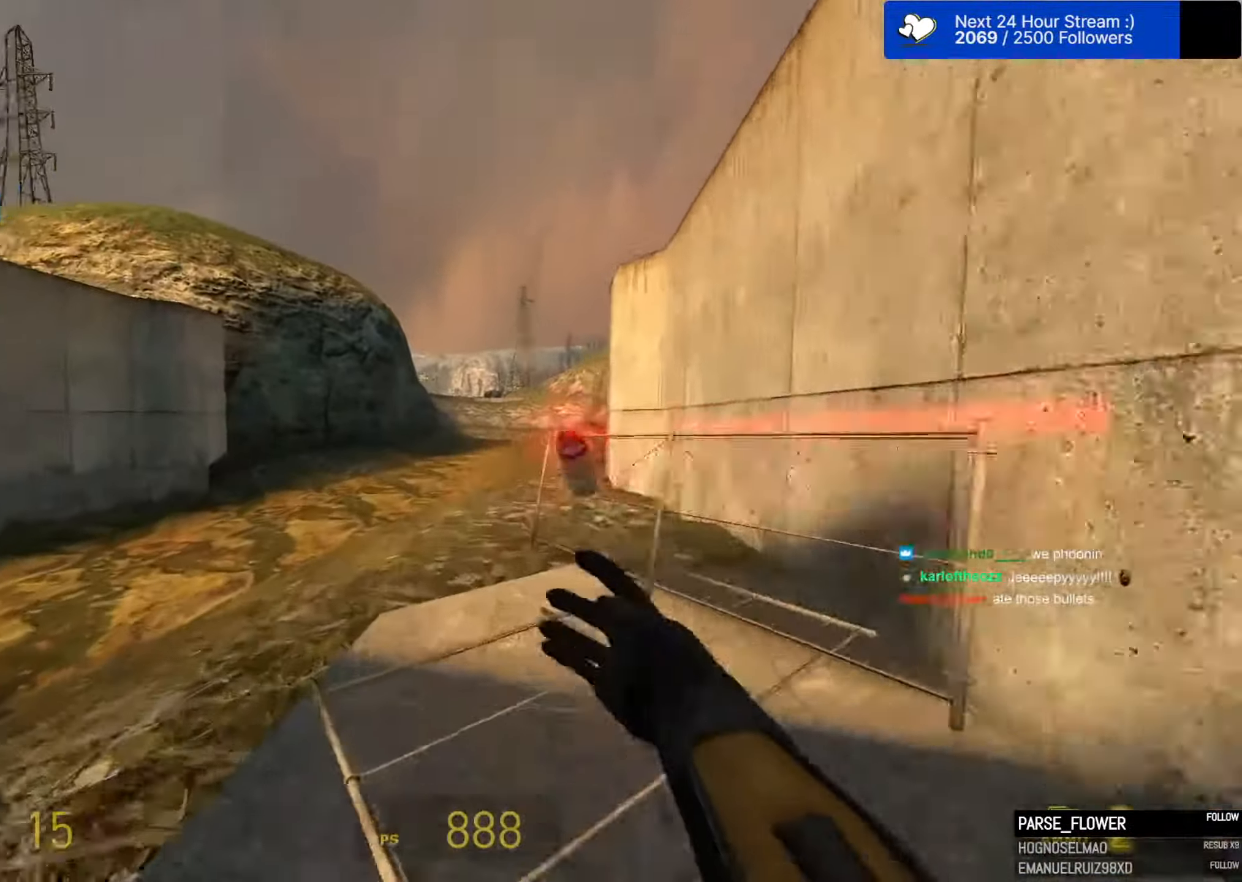
{"keys": ["a", "space"], "mouse": [], "mouse_move": "left", "events": [[66, "e", "down"], [150, "e", "up"], [200, "a", "up"], [200, "d", "down"], [433, "a", "down"], [483, "d", "up"]]}
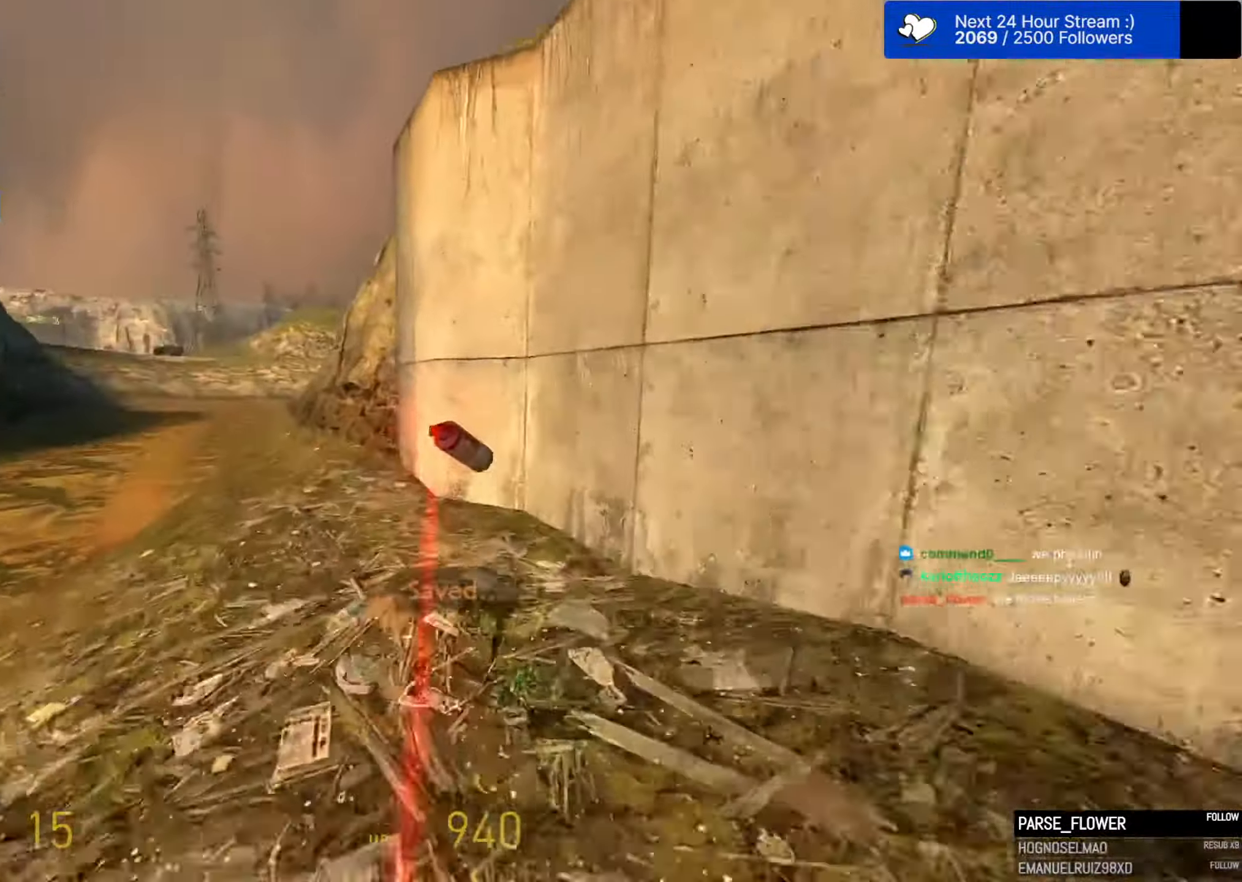
{"keys": ["d", "space"], "mouse": [], "mouse_move": "right", "events": [[316, "d", "down"], [366, "a", "up"]]}
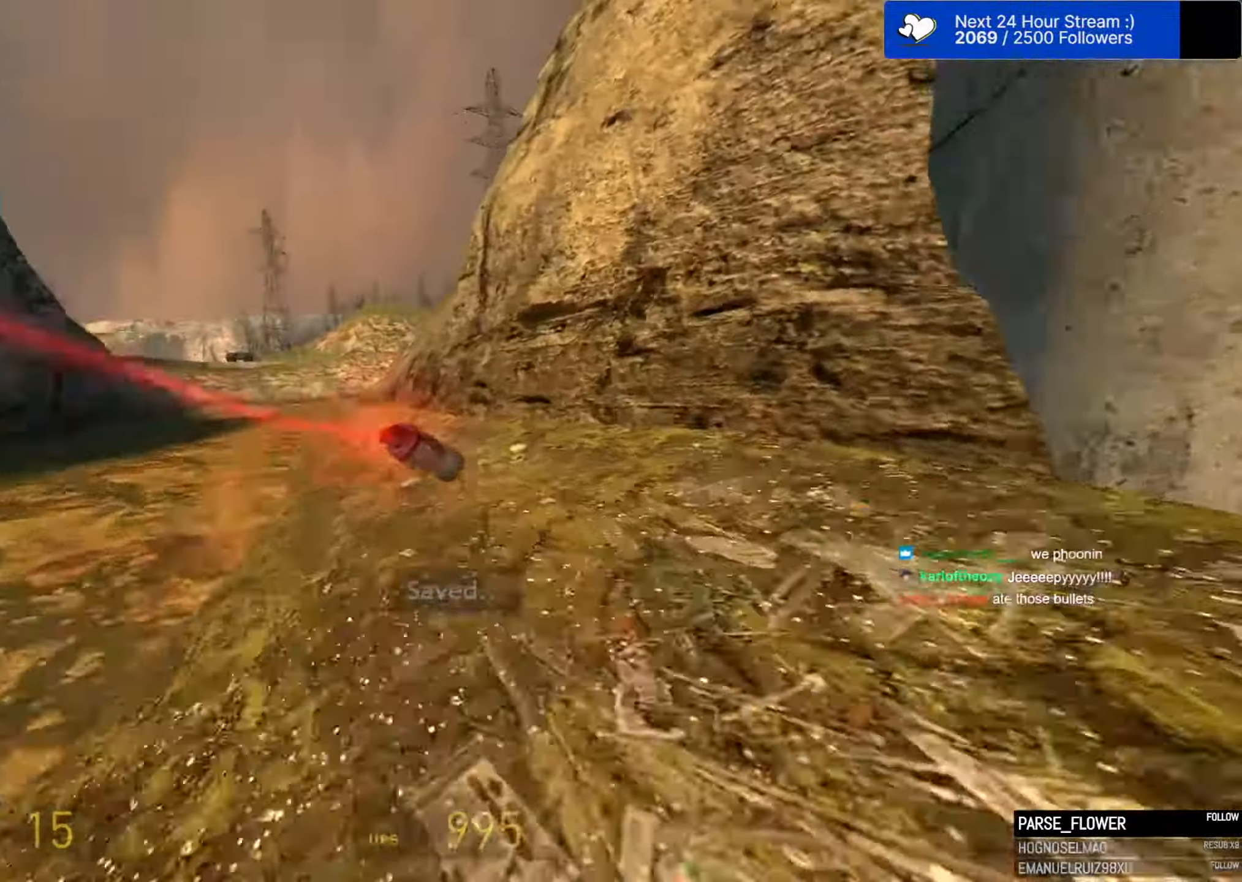
{"keys": ["space"], "mouse": [], "mouse_move": "still", "events": [[50, "a", "down"], [100, "d", "up"], [333, "a", "up"]]}
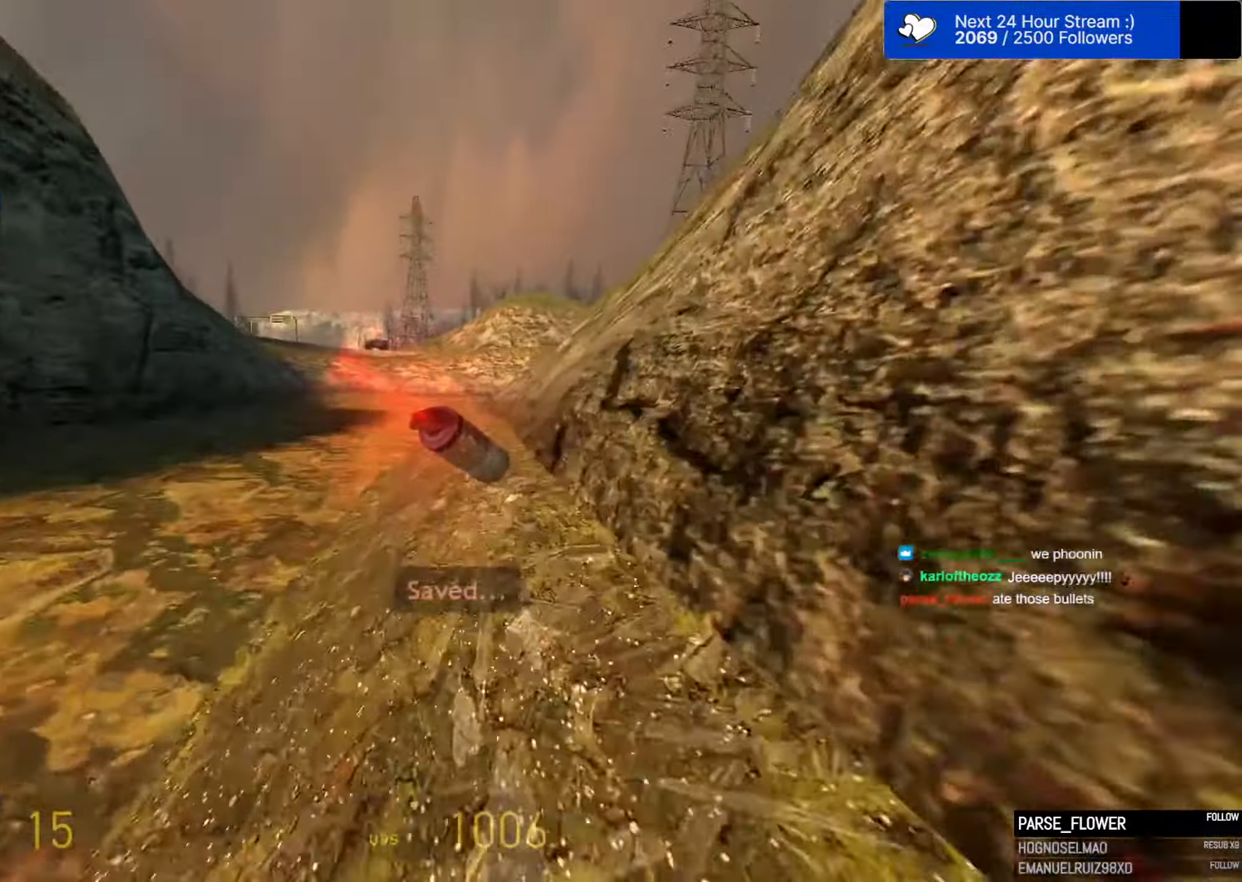
{"keys": ["ctrl", "space"], "mouse": [], "mouse_move": "left", "events": [[300, "ctrl", "down"]]}
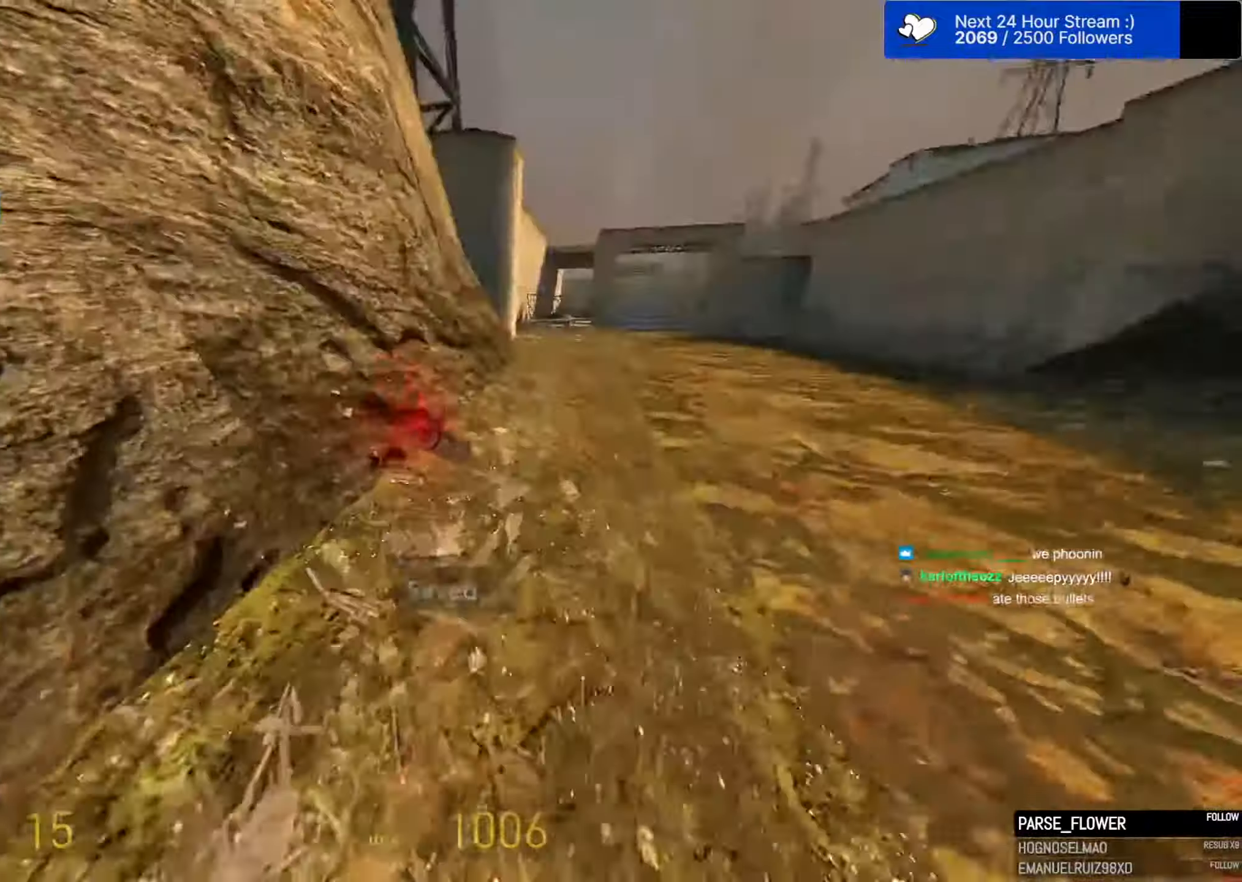
{"keys": ["ctrl", "space"], "mouse": [], "mouse_move": "still", "events": [[217, "a", "down"], [267, "a", "up"]]}
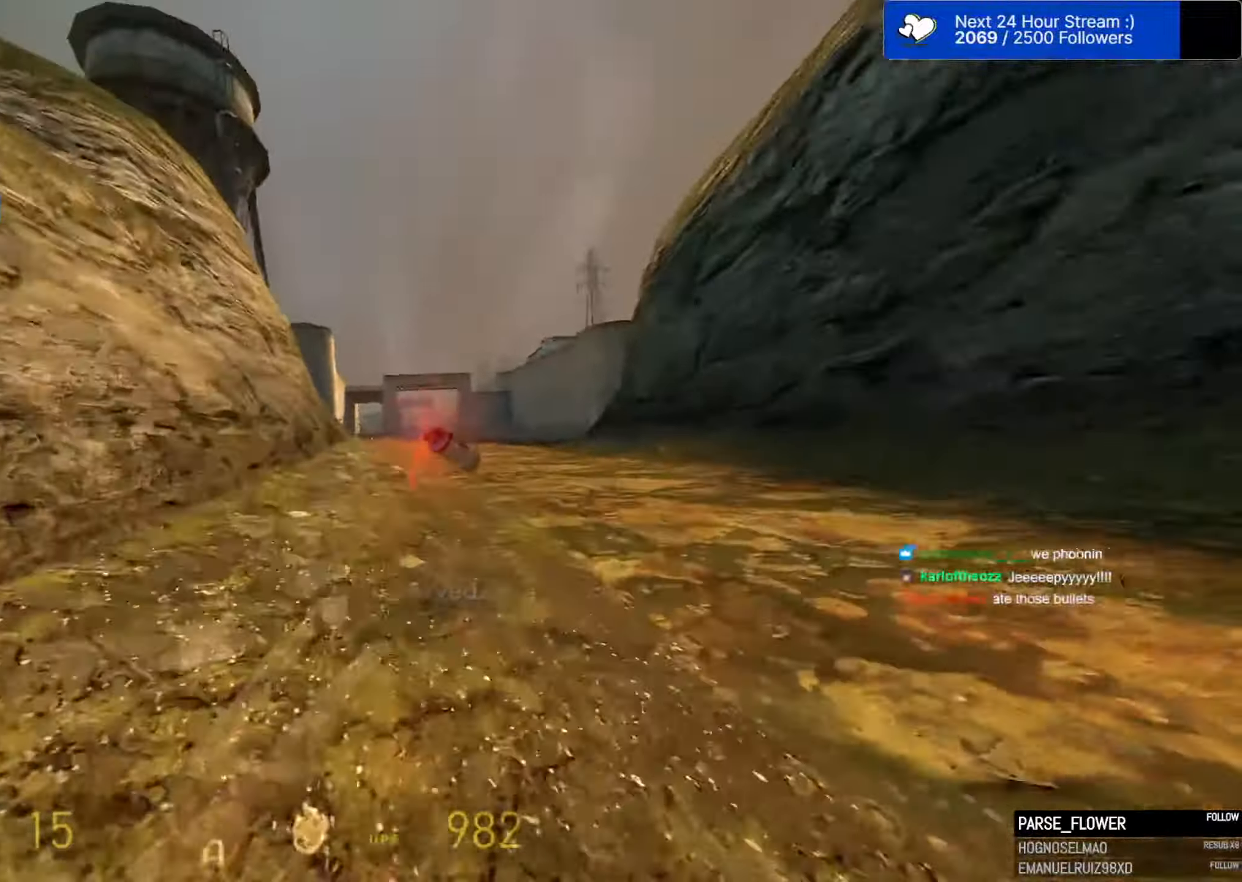
{"keys": ["ctrl", "d", "space"], "mouse": [], "mouse_move": "still", "events": [[100, "d", "down"], [150, "d", "up"], [467, "d", "down"]]}
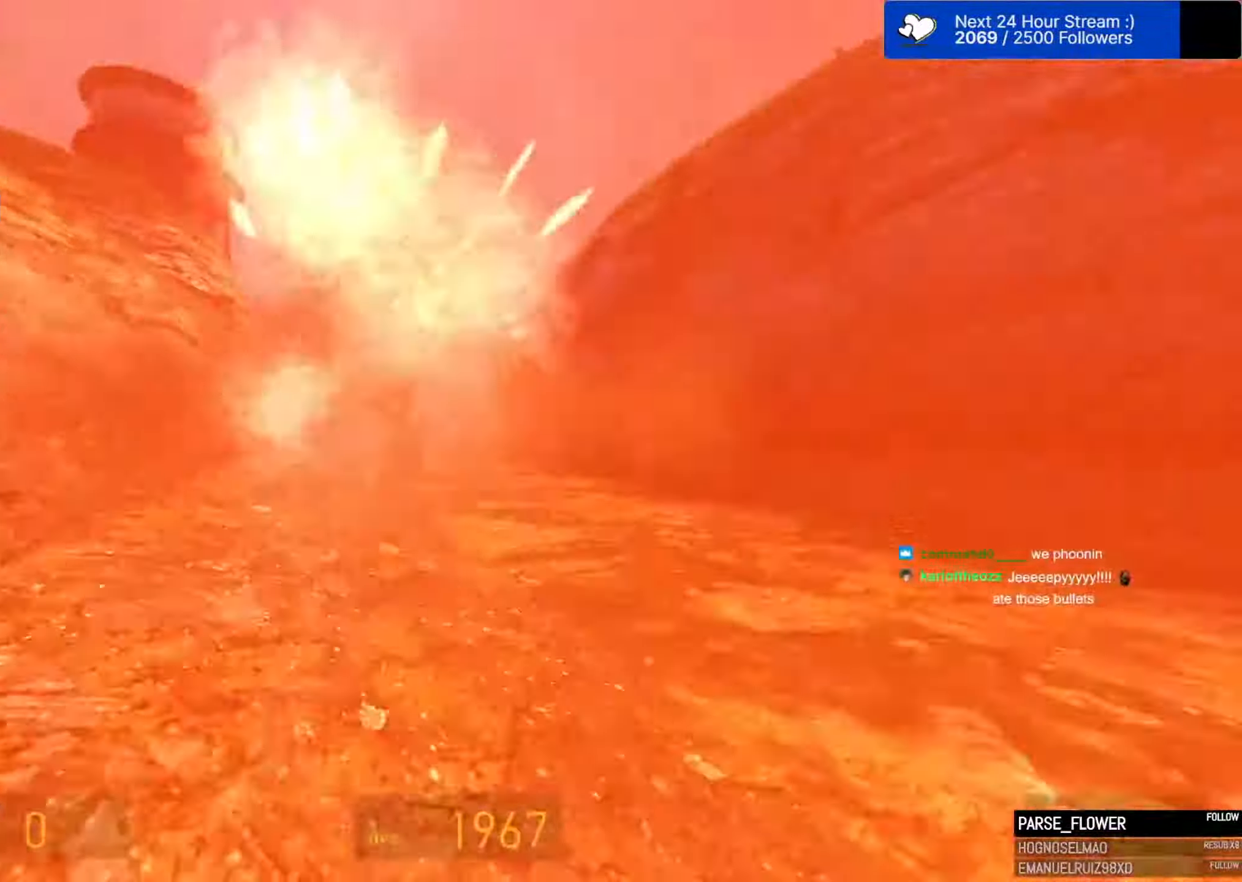
{"keys": ["d", "space"], "mouse": [], "mouse_move": "still", "events": [[150, "ctrl", "up"], [250, "1", "down"], [300, "1", "up"]]}
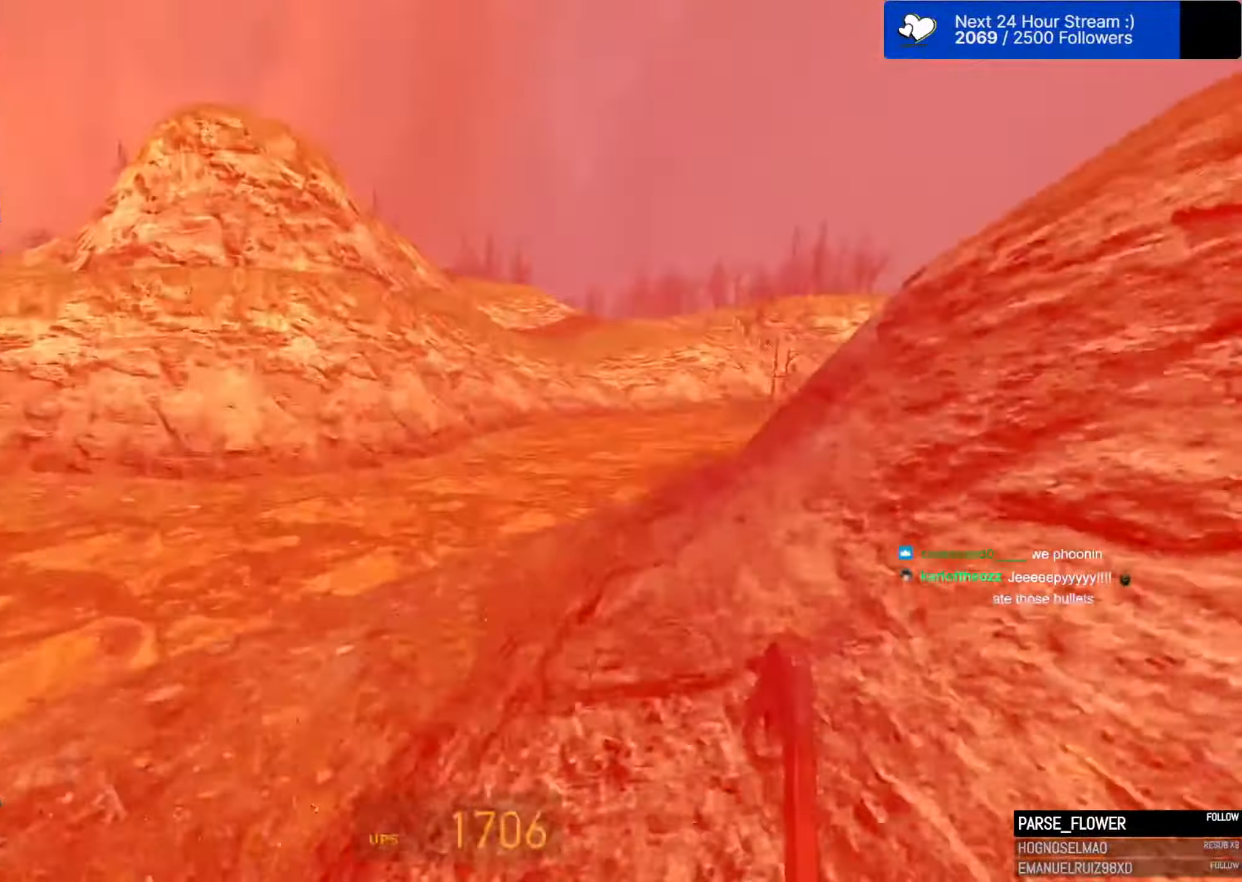
{"keys": ["d", "space"], "mouse": [], "mouse_move": "still", "events": []}
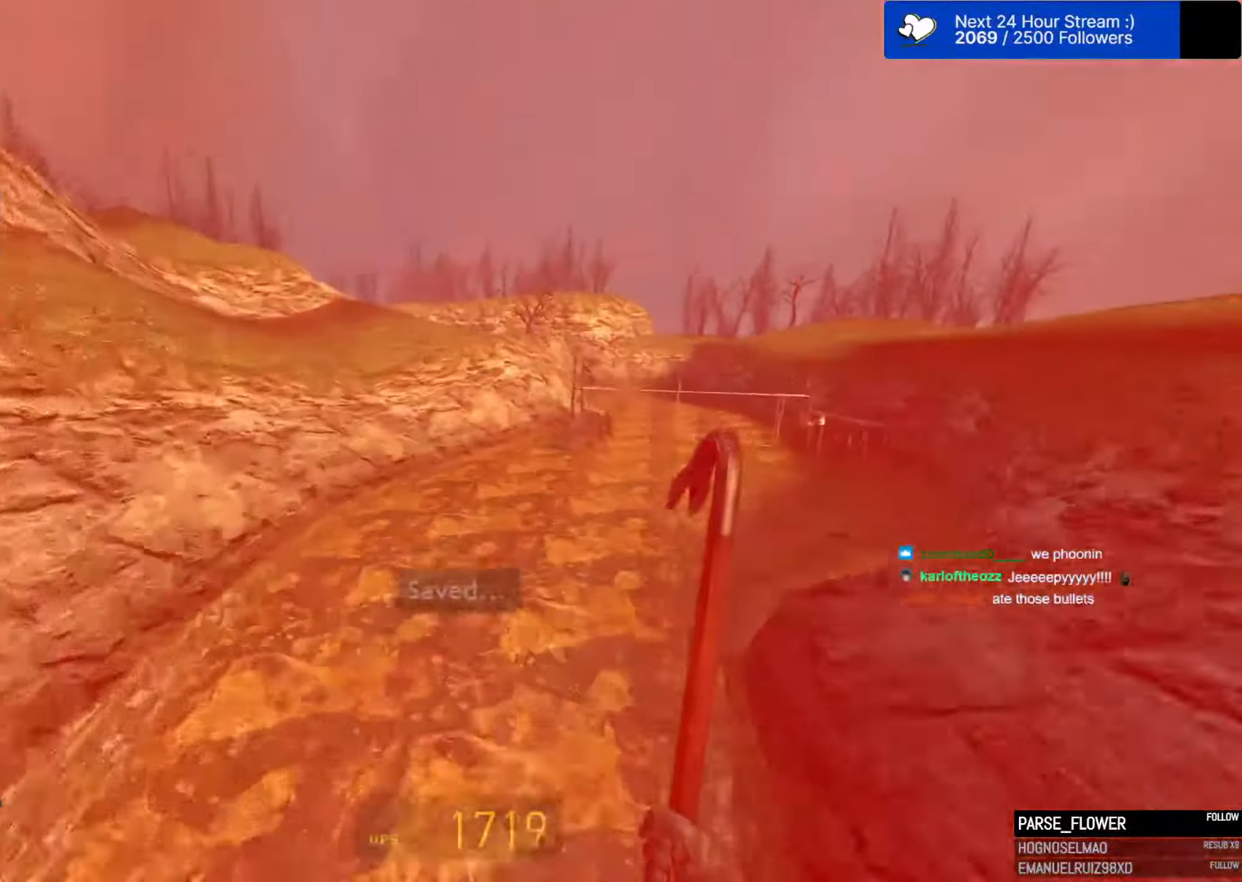
{"keys": ["d", "space"], "mouse": [], "mouse_move": "still", "events": []}
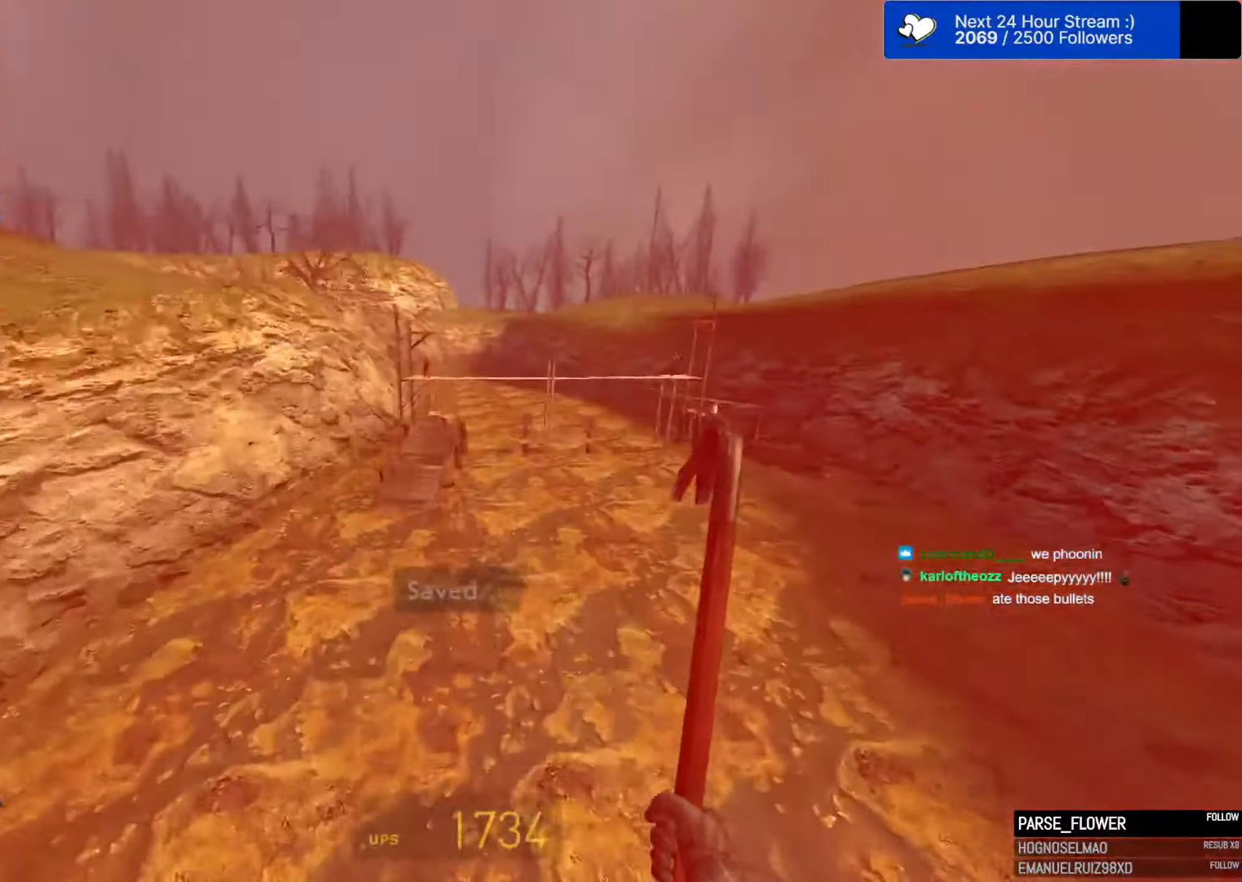
{"keys": ["a", "space"], "mouse": [], "mouse_move": "still", "events": [[250, "a", "down"], [300, "d", "up"]]}
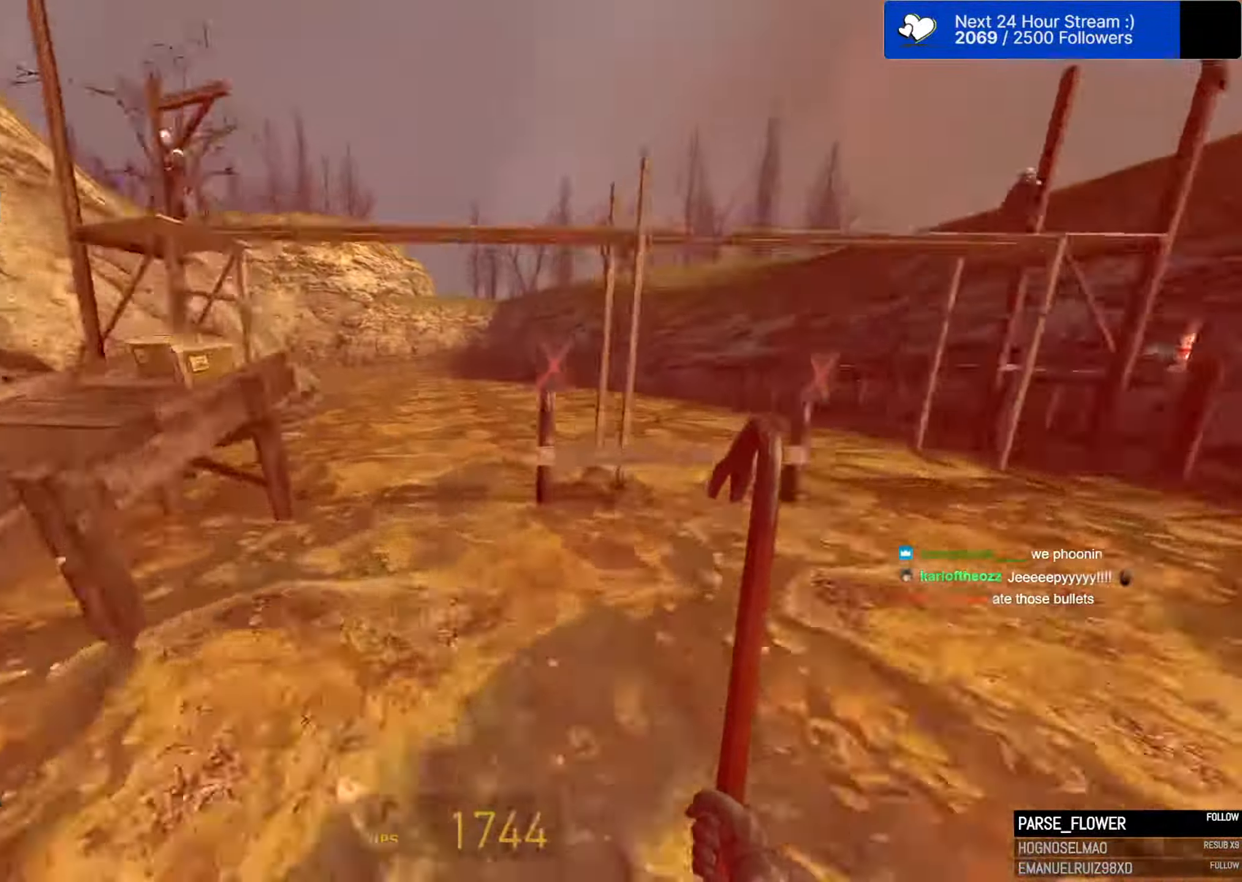
{"keys": ["a", "space"], "mouse": [], "mouse_move": "still", "events": []}
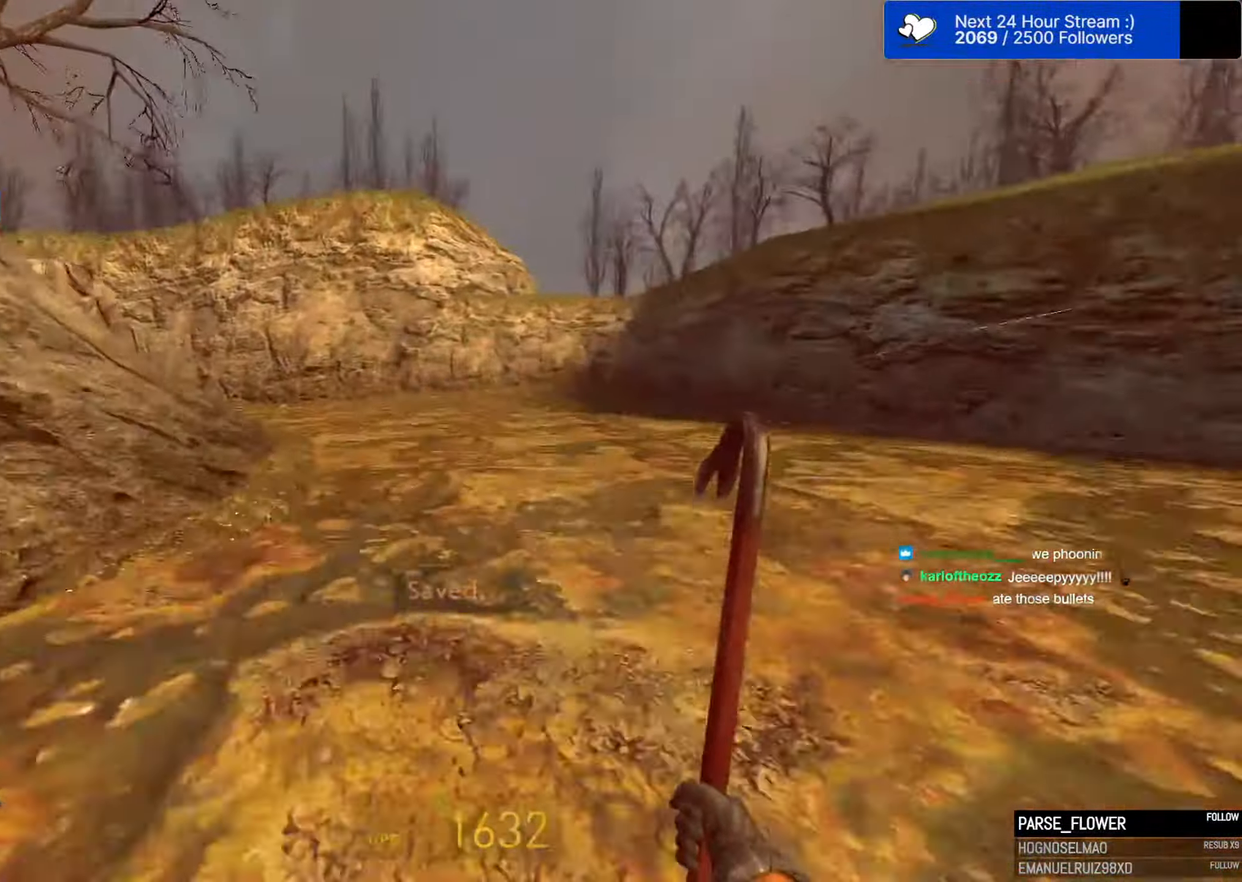
{"keys": ["a", "space"], "mouse": [], "mouse_move": "still", "events": []}
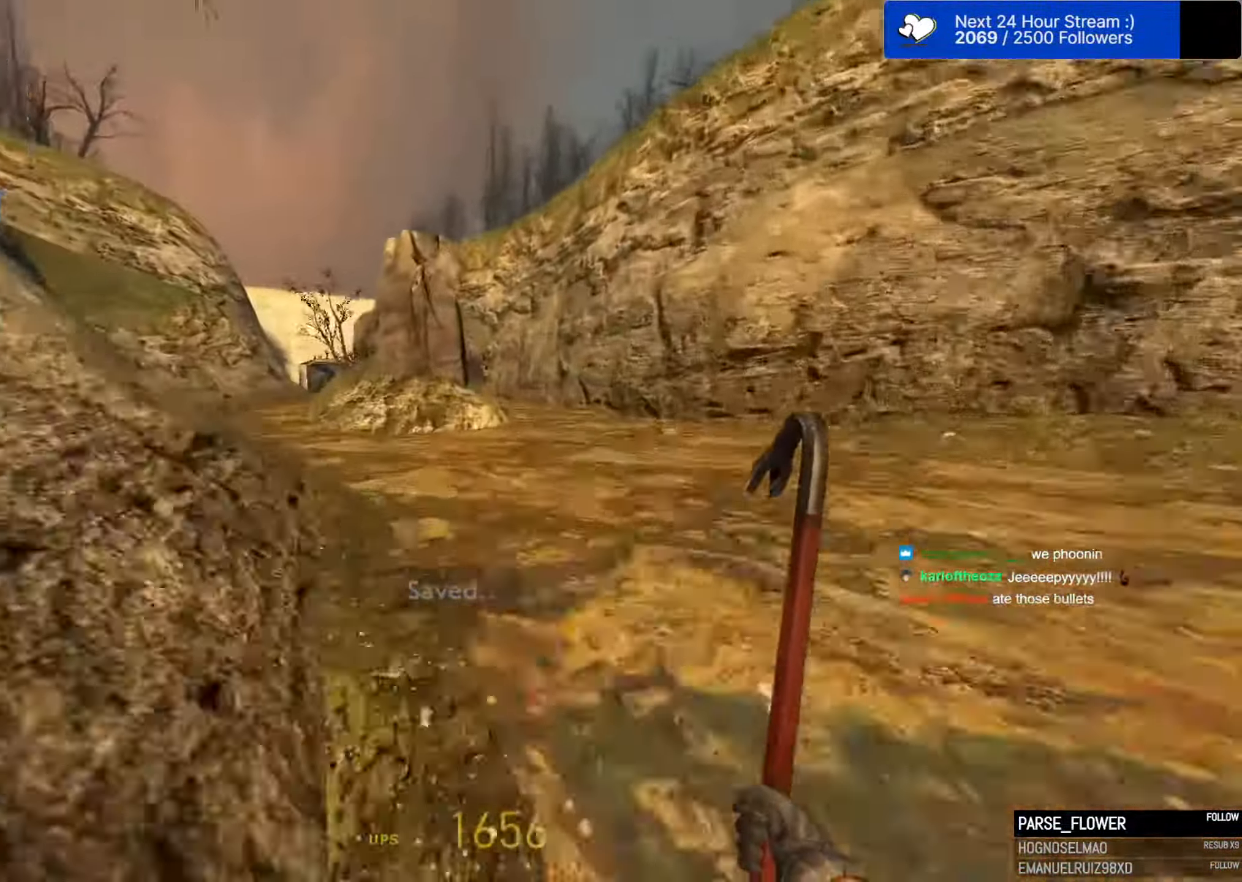
{"keys": ["d", "space"], "mouse": [], "mouse_move": "right", "events": [[383, "d", "down"], [433, "a", "up"]]}
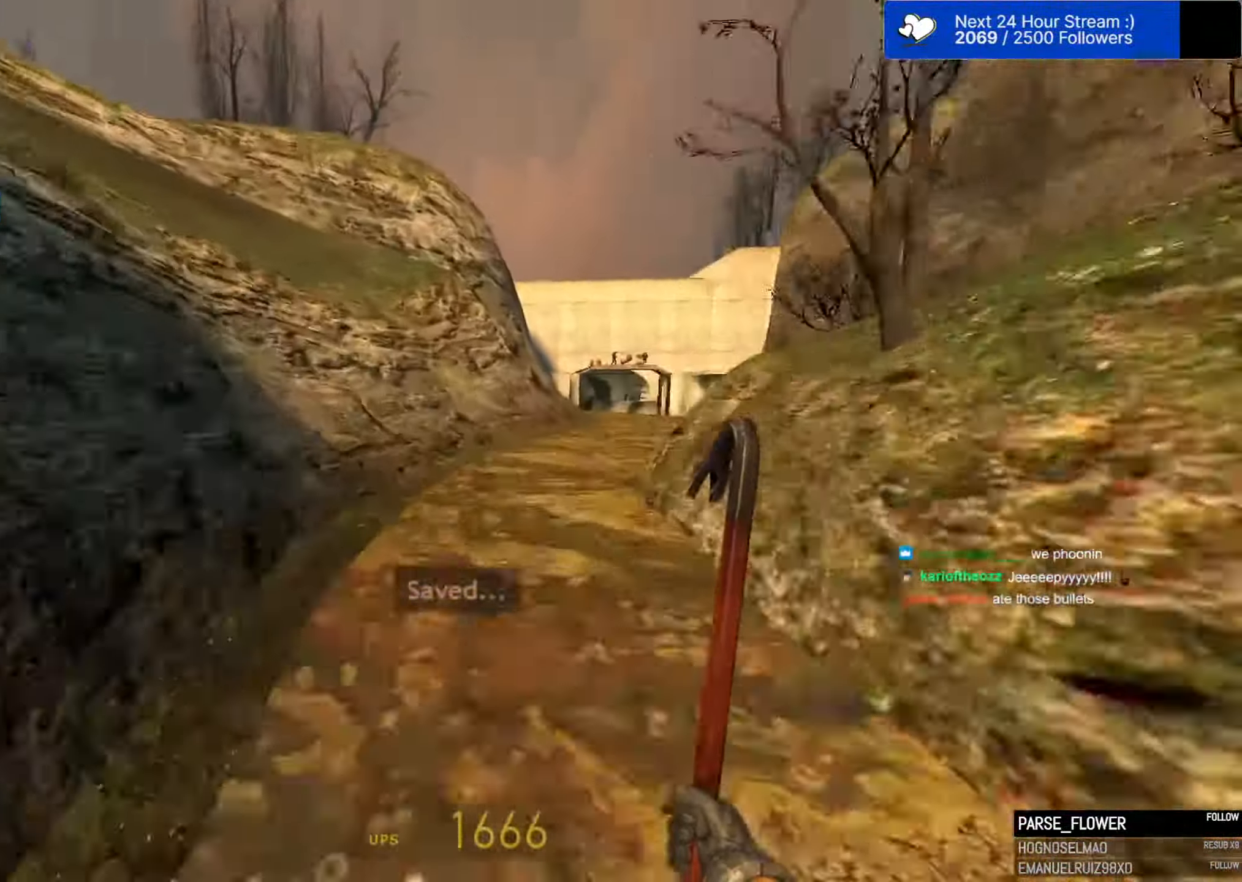
{"keys": ["a", "space"], "mouse": [], "mouse_move": "still", "events": [[317, "a", "down"], [317, "d", "up"]]}